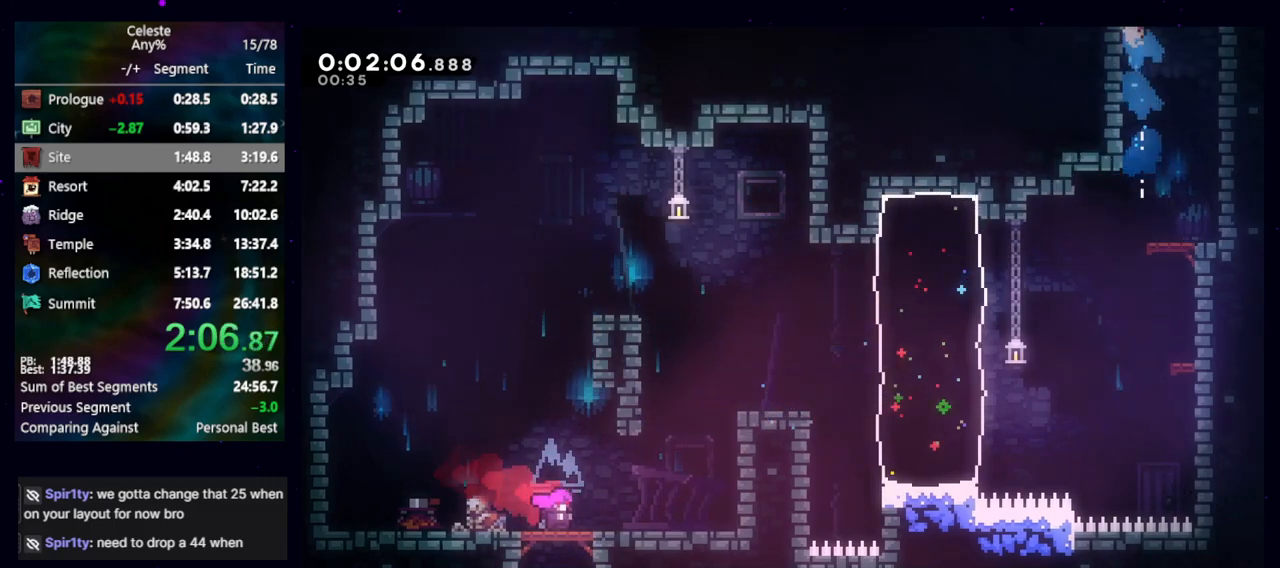
Gameplay with keyboard; each line is a JSON object with the keys held at the frame after it. "events" lists presses ("down") and releases ("up") of "cb", "dash", "dash2", "demo", "down", "grab", "jump", "jump2", "left", "pause", "rcb", "right", "talk", "up" and "upconfirm" between this image and that frame as [ms after this image, input, new state], when the widget could be followed in between. No other keys are recorded. Mouse input is not recorded. Key names are as the overlay labels them; some are game actions (e.g. jump) rather than physical keys. Not read: other_keys.
{"keys": ["left"], "events": [[150, "jump", "up"], [183, "grab", "up"]]}
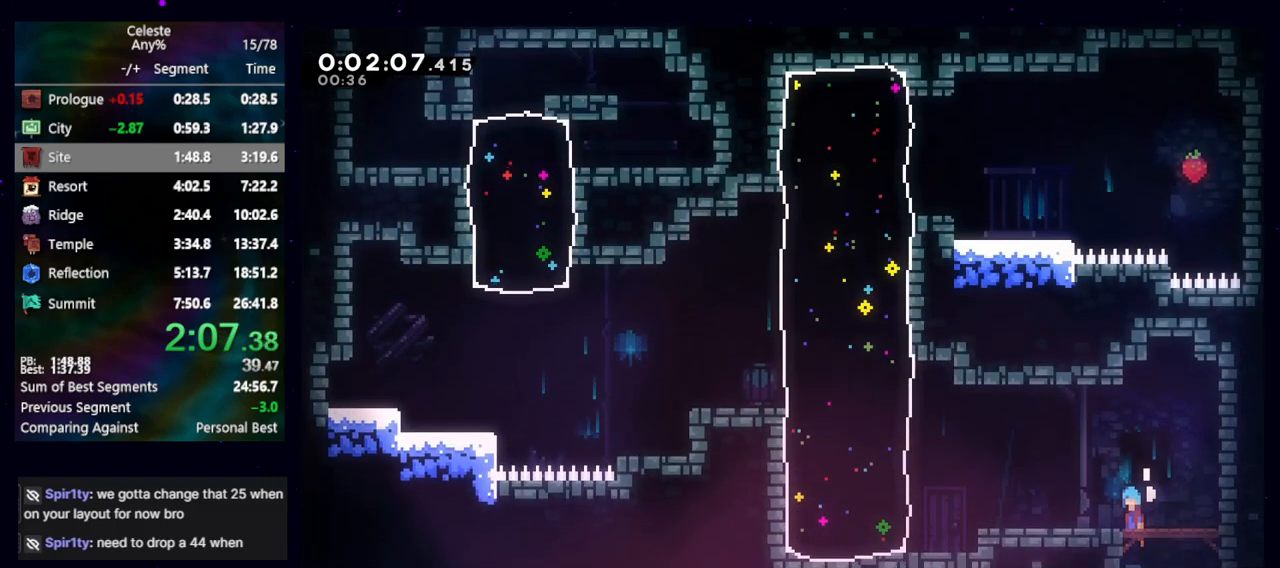
{"keys": ["left"], "events": [[300, "down", "down"], [350, "dash2", "down"], [467, "dash2", "up"], [467, "down", "up"]]}
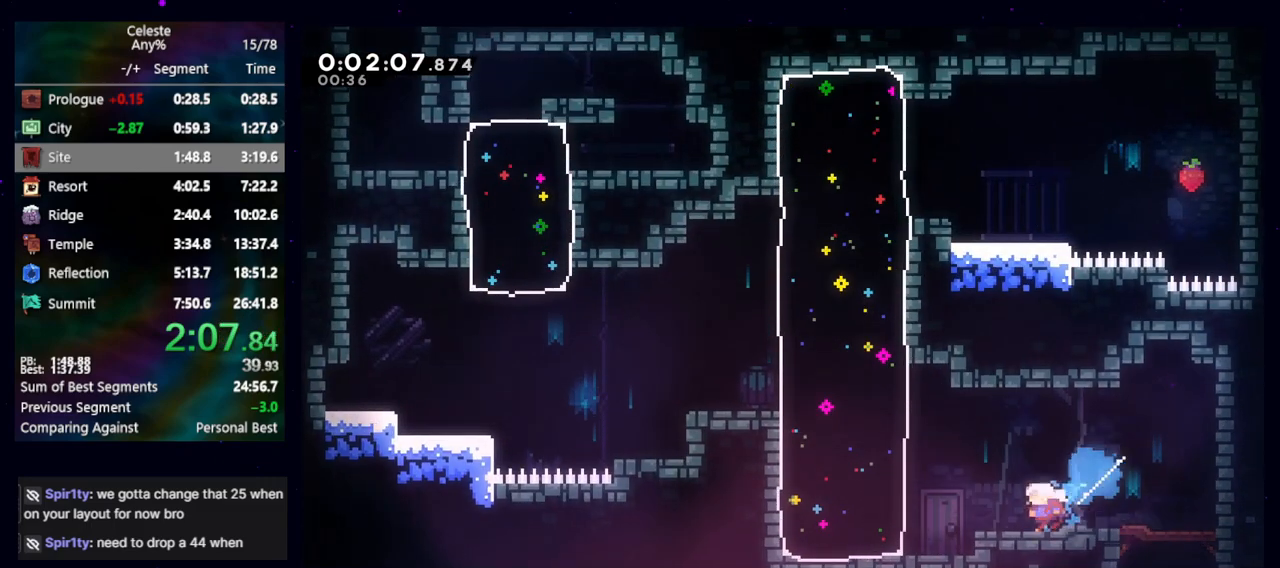
{"keys": ["jump", "left"], "events": [[17, "jump", "down"], [67, "demo", "down"], [67, "up", "down"], [117, "jump", "up"], [217, "demo", "up"], [217, "up", "up"], [450, "jump", "down"]]}
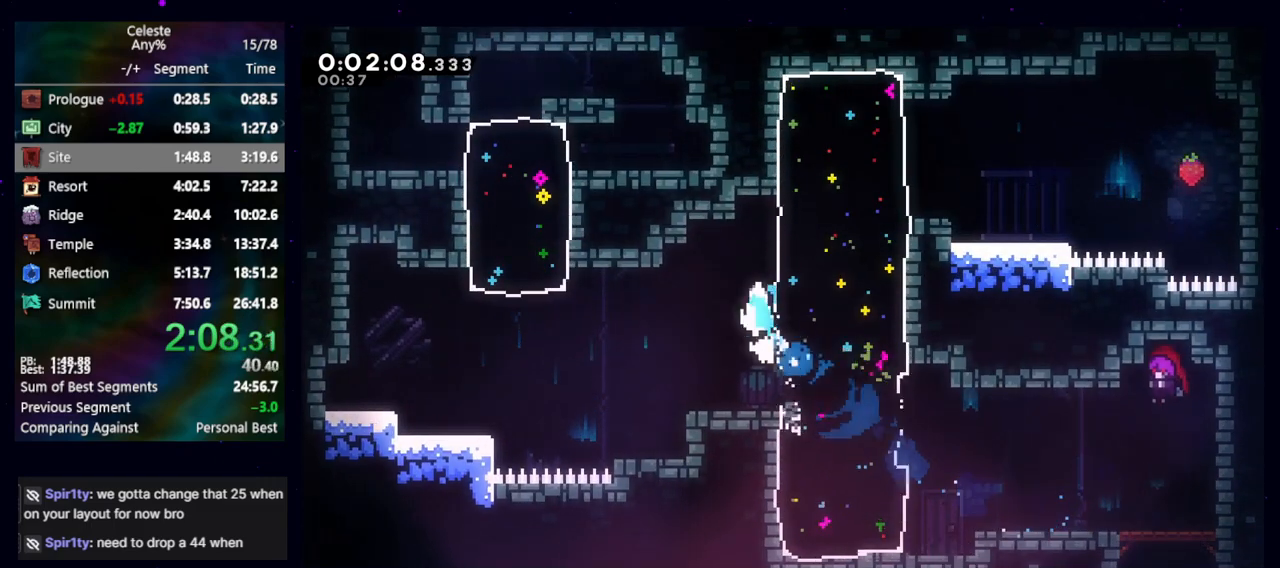
{"keys": ["left", "up"], "events": [[50, "jump2", "down"], [100, "jump", "up"], [317, "demo", "down"], [317, "up", "down"], [367, "jump2", "up"], [500, "demo", "up"]]}
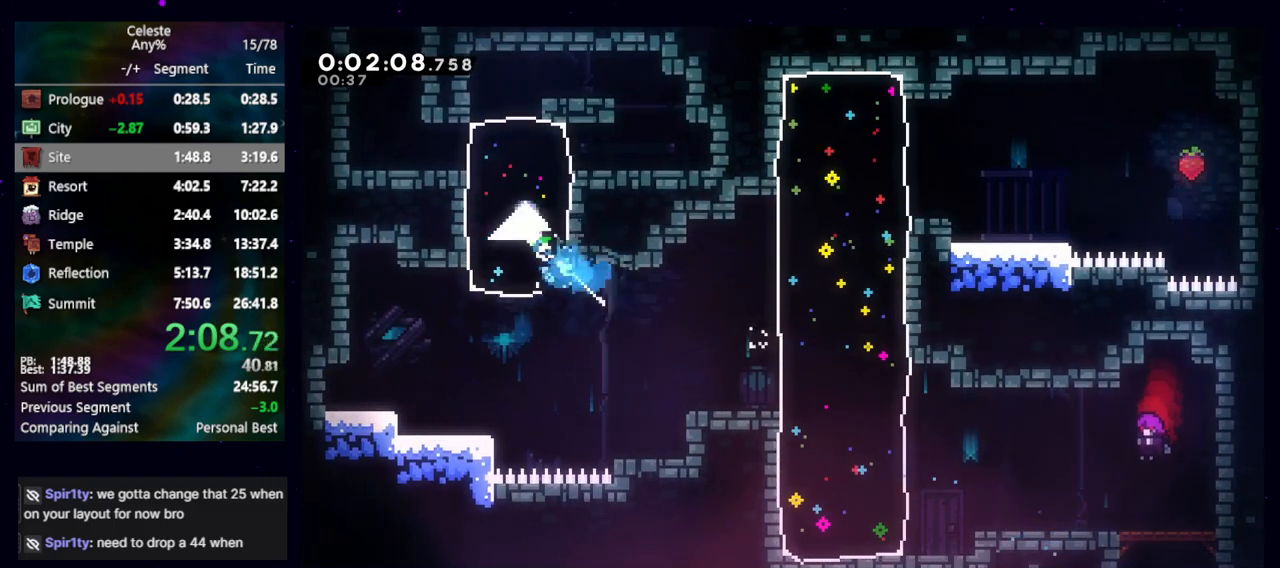
{"keys": ["grab", "right"], "events": [[233, "left", "up"], [283, "dash2", "down"], [383, "grab", "down"], [383, "right", "down"], [433, "dash2", "up"], [433, "up", "up"]]}
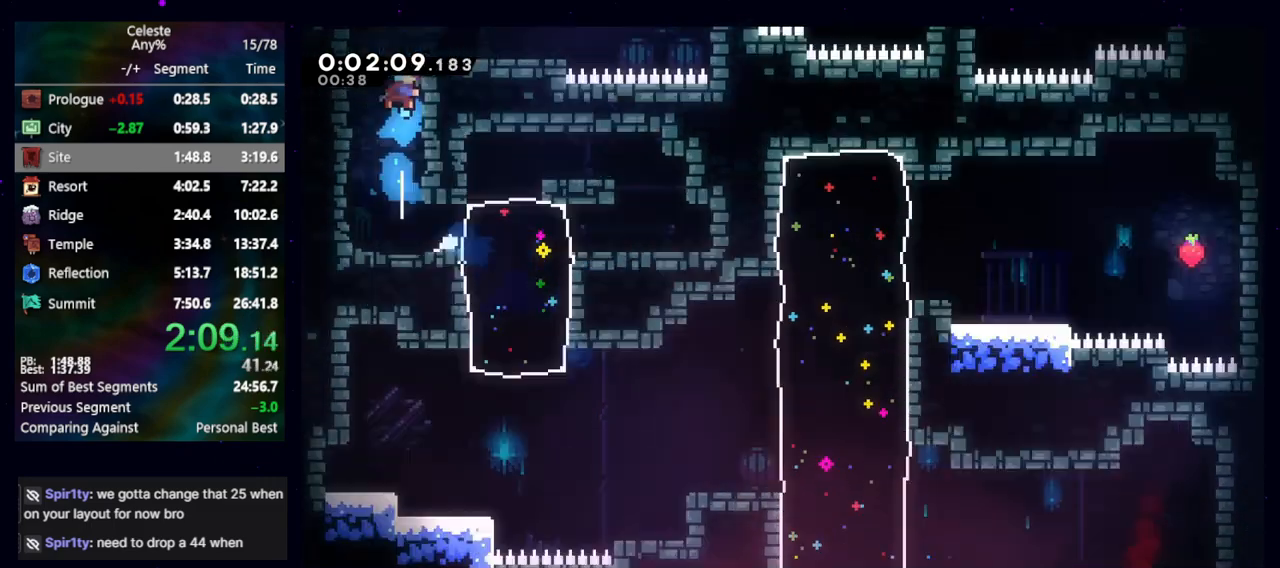
{"keys": ["grab", "right"], "events": []}
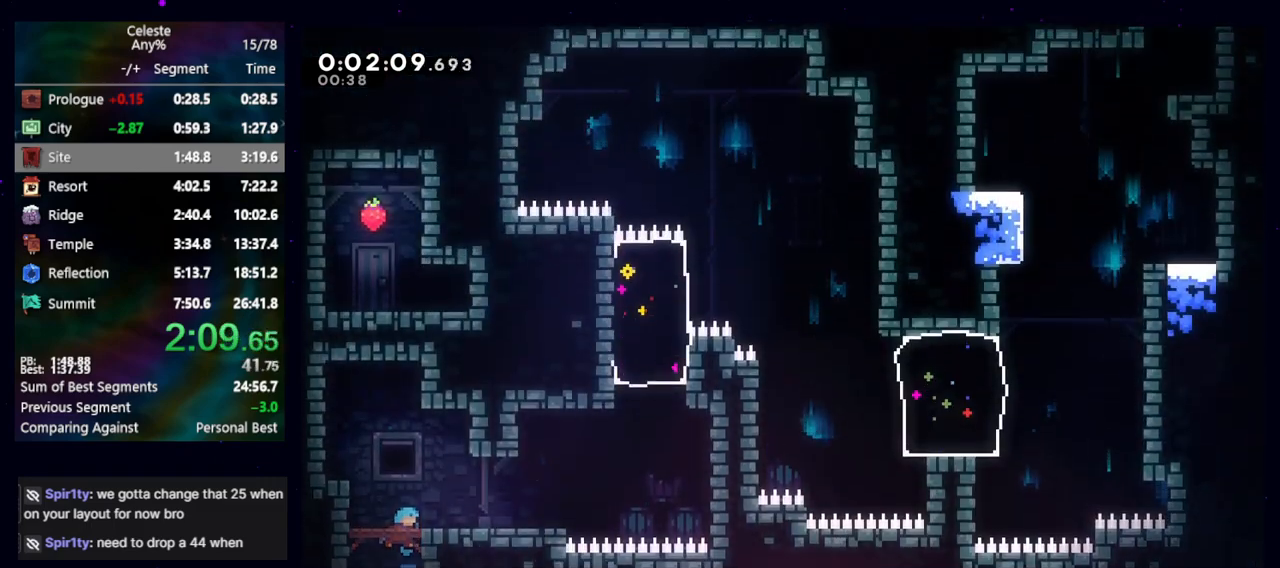
{"keys": ["right"], "events": [[133, "jump", "down"], [183, "grab", "up"], [183, "jump", "up"]]}
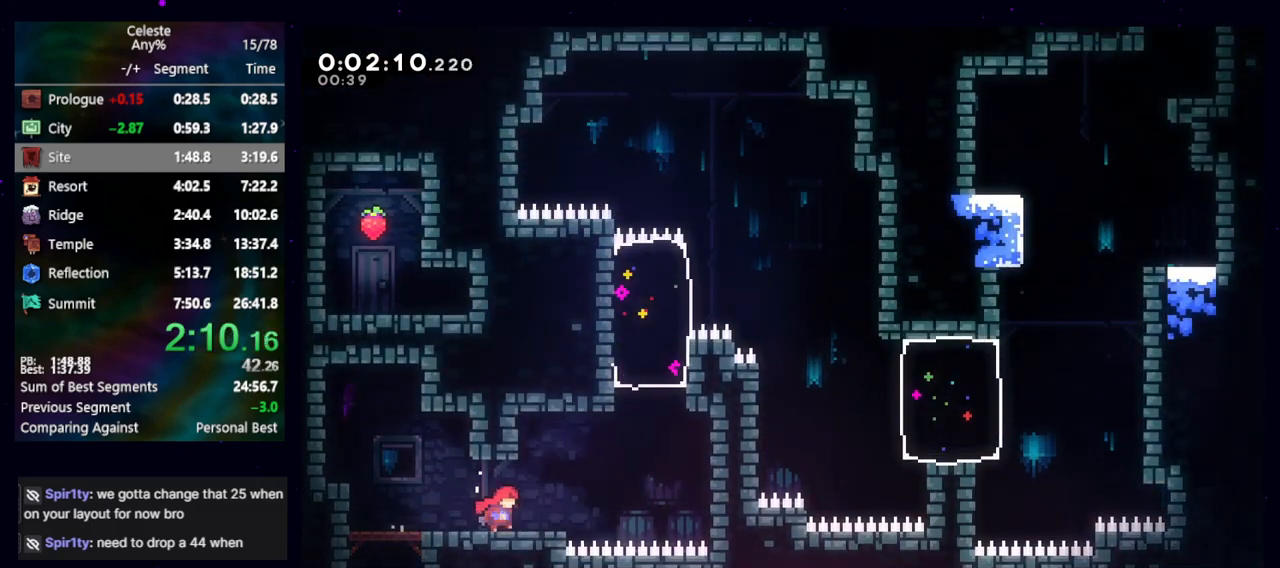
{"keys": ["right"], "events": [[50, "jump", "down"], [50, "up", "down"], [200, "demo", "down"], [250, "jump", "up"], [333, "demo", "up"], [333, "up", "up"]]}
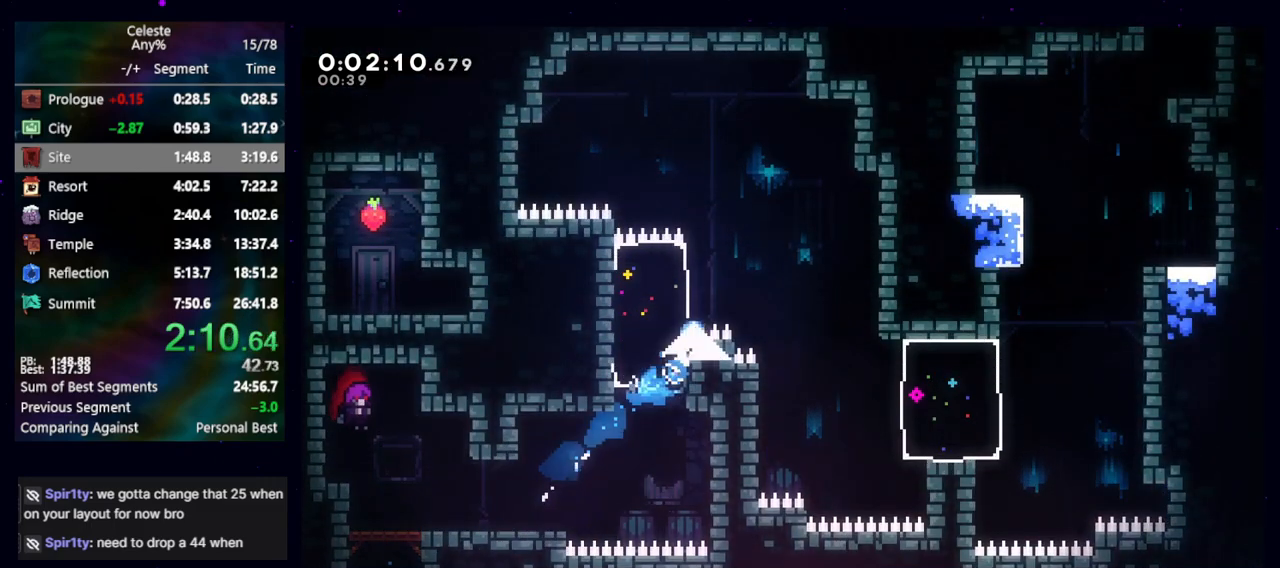
{"keys": ["demo", "right"], "events": [[83, "jump", "down"], [117, "jump", "up"], [450, "demo", "down"]]}
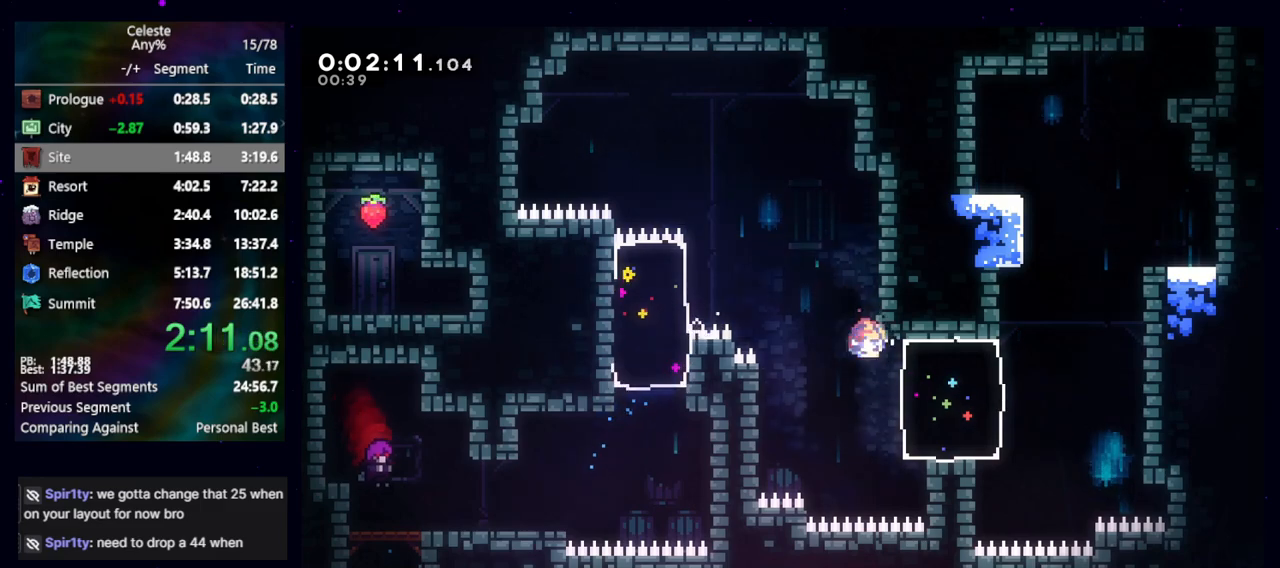
{"keys": ["right", "up"], "events": [[133, "demo", "up"], [217, "right", "up"], [267, "dash2", "down"], [267, "up", "down"], [467, "dash2", "up"], [467, "right", "down"]]}
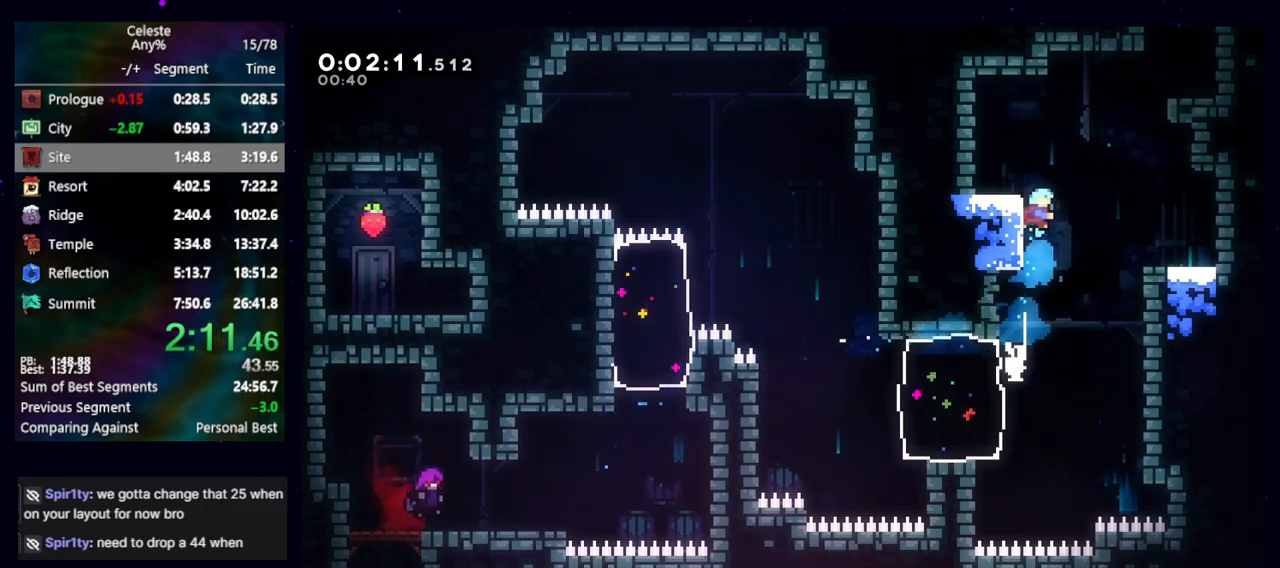
{"keys": ["cb", "jump", "left", "up"], "events": [[50, "jump", "down"], [250, "right", "up"], [300, "left", "down"], [350, "cb", "down"], [433, "cb", "up"], [483, "cb", "down"]]}
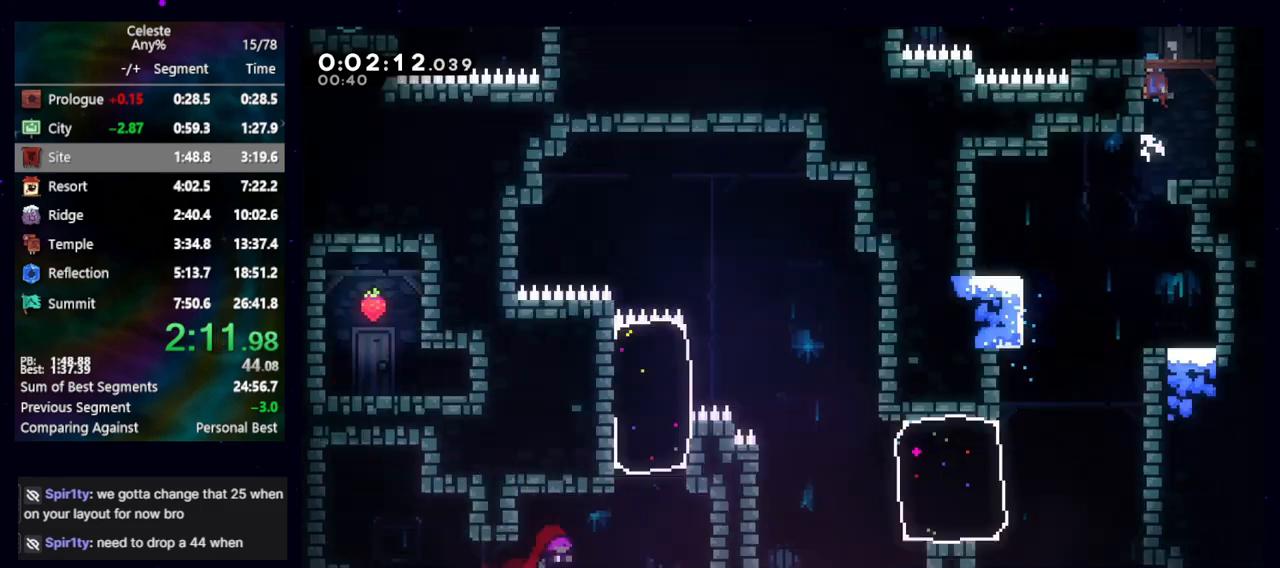
{"keys": ["left"], "events": [[133, "jump", "up"], [133, "up", "up"], [167, "cb", "up"]]}
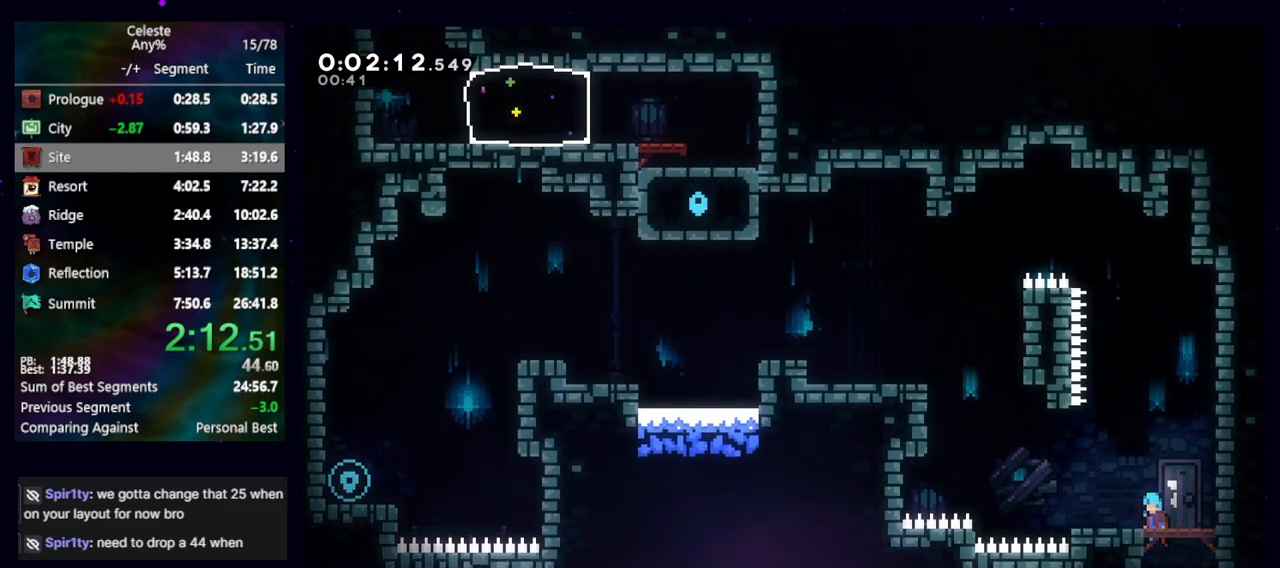
{"keys": ["left"], "events": [[267, "up", "down"], [317, "demo", "down"], [467, "demo", "up"], [467, "up", "up"]]}
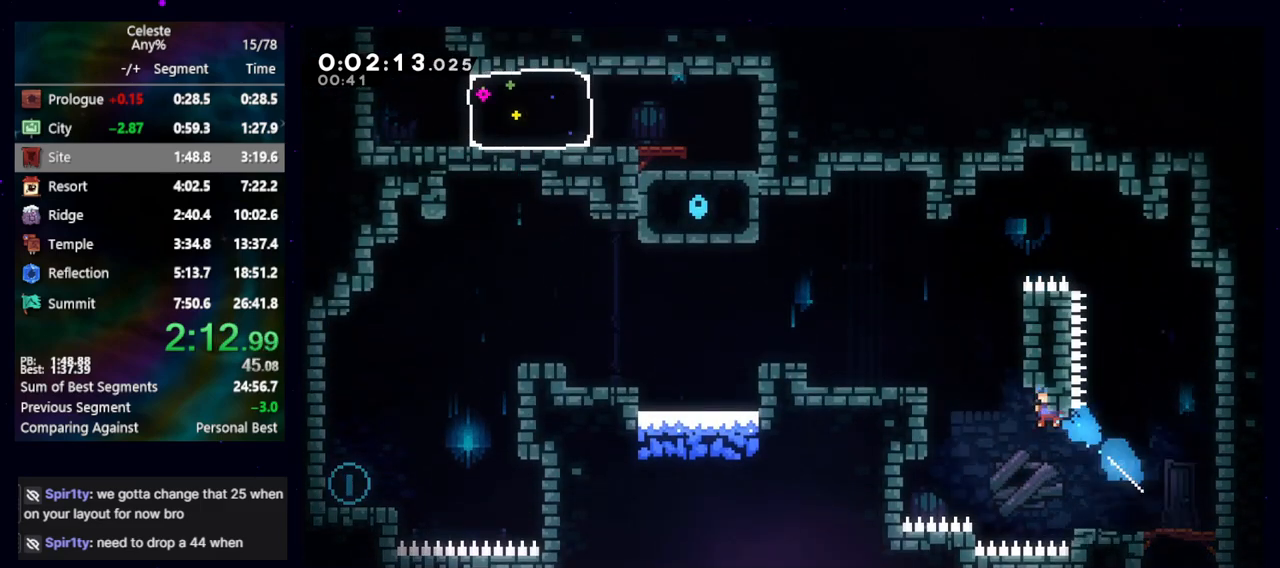
{"keys": ["demo", "jump", "left"], "events": [[17, "jump", "down"], [200, "jump", "up"], [433, "jump", "down"], [483, "demo", "down"]]}
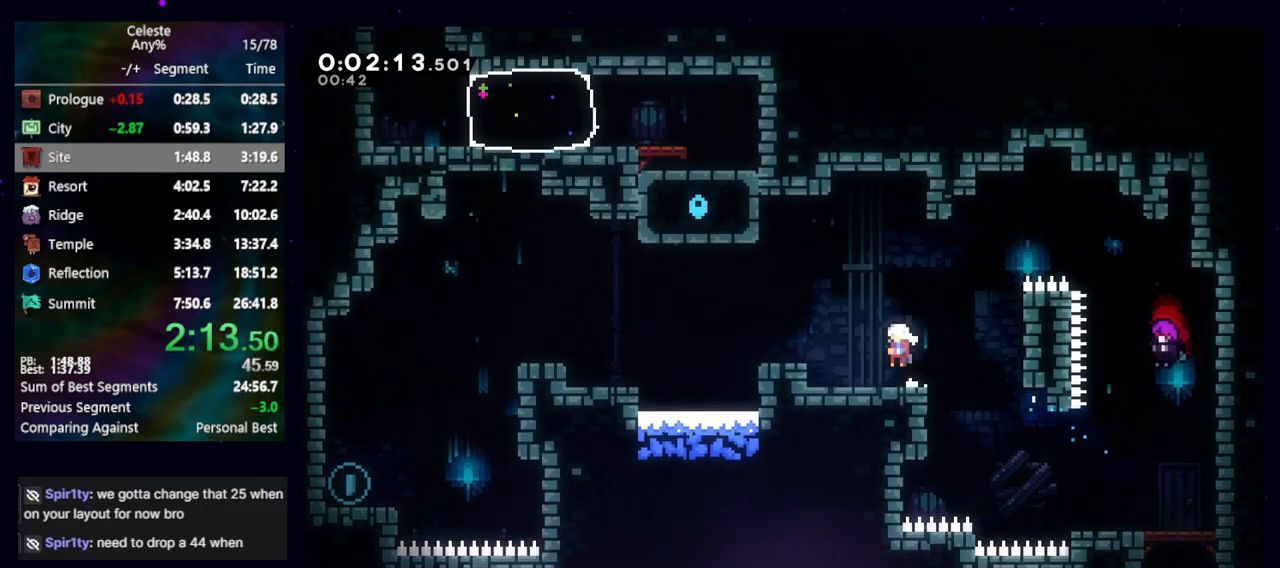
{"keys": ["left"], "events": [[17, "jump", "up"], [117, "demo", "up"], [167, "jump", "down"], [350, "jump", "up"]]}
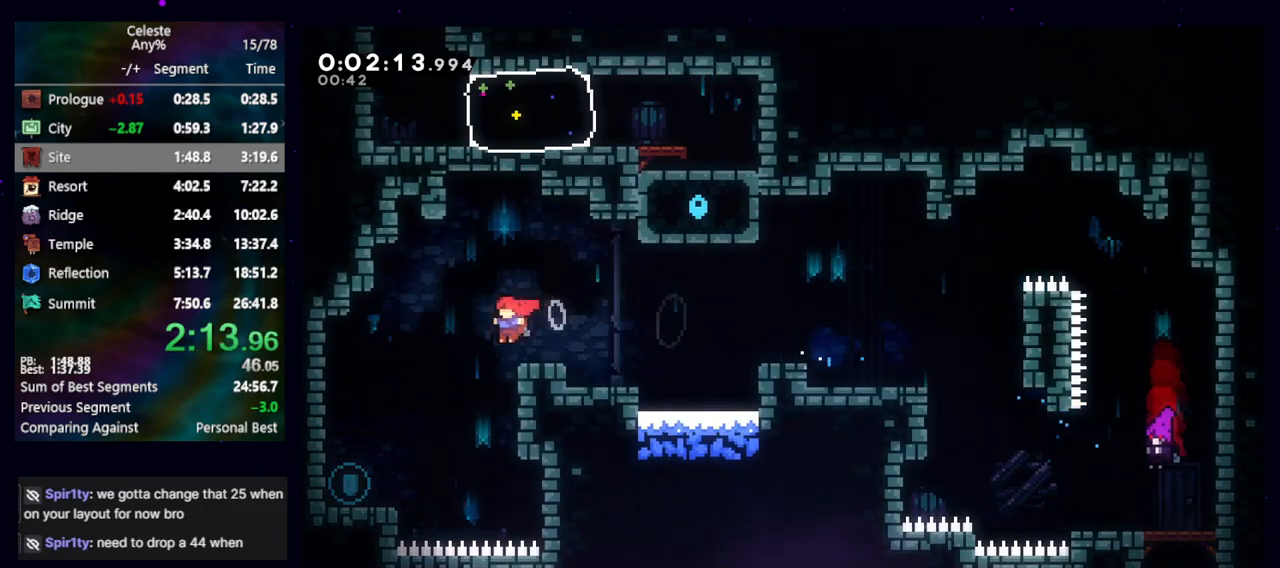
{"keys": ["right", "up"], "events": [[317, "jump", "down"], [317, "left", "up"], [317, "right", "down"], [317, "up", "down"], [417, "dash2", "down"], [467, "jump", "up"], [500, "dash2", "up"]]}
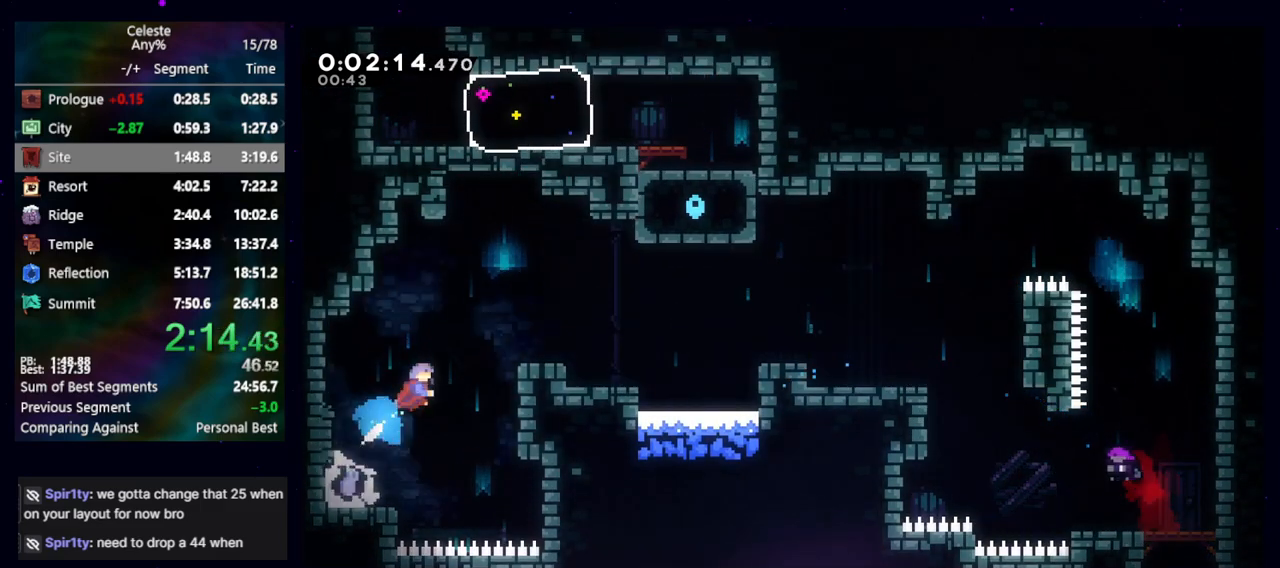
{"keys": ["jump"], "events": [[50, "up", "up"], [383, "right", "up"], [433, "jump", "down"]]}
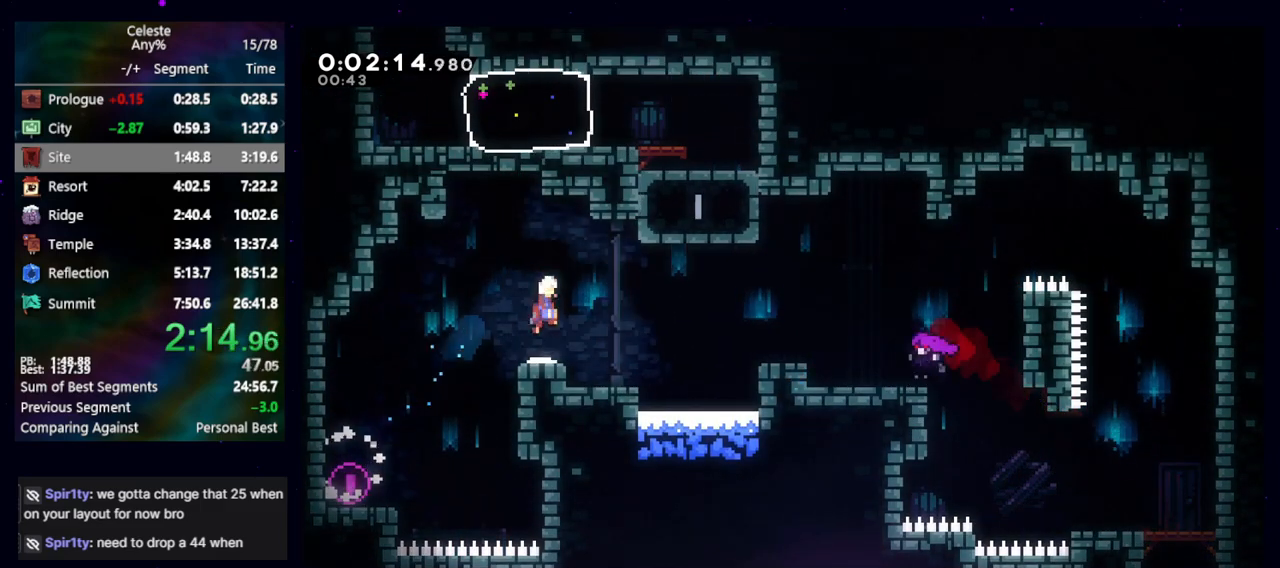
{"keys": ["grab", "jump", "left", "up"], "events": [[117, "right", "down"], [117, "up", "down"], [167, "demo", "down"], [217, "grab", "down"], [217, "jump", "up"], [300, "demo", "up"], [300, "left", "down"], [300, "right", "up"], [400, "jump", "down"]]}
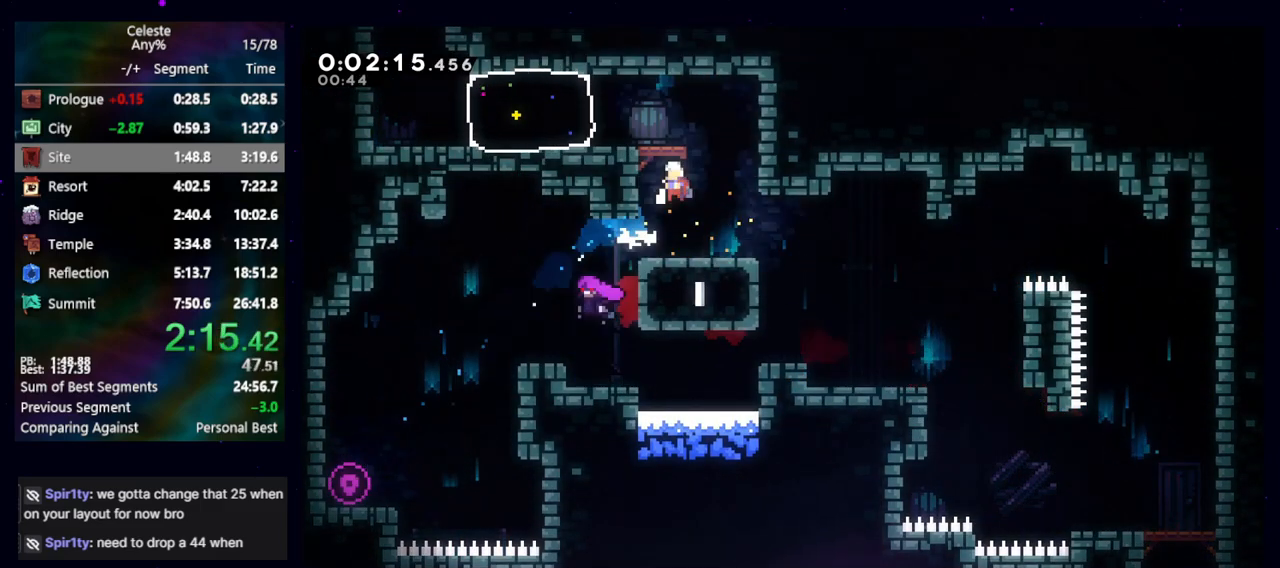
{"keys": ["left"], "events": [[183, "grab", "up"], [183, "up", "up"], [233, "dash2", "down"], [233, "jump", "up"], [367, "dash2", "up"]]}
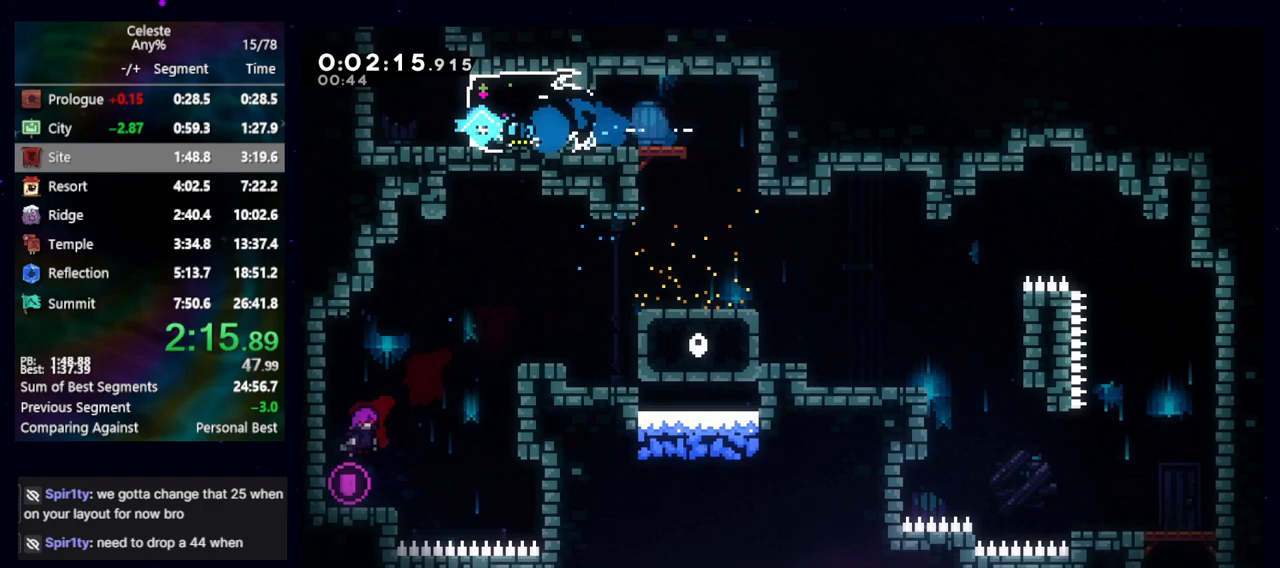
{"keys": [], "events": [[67, "jump", "down"], [200, "dash2", "down"], [200, "left", "up"], [200, "up", "down"], [250, "jump", "up"], [333, "dash2", "up"], [383, "up", "up"]]}
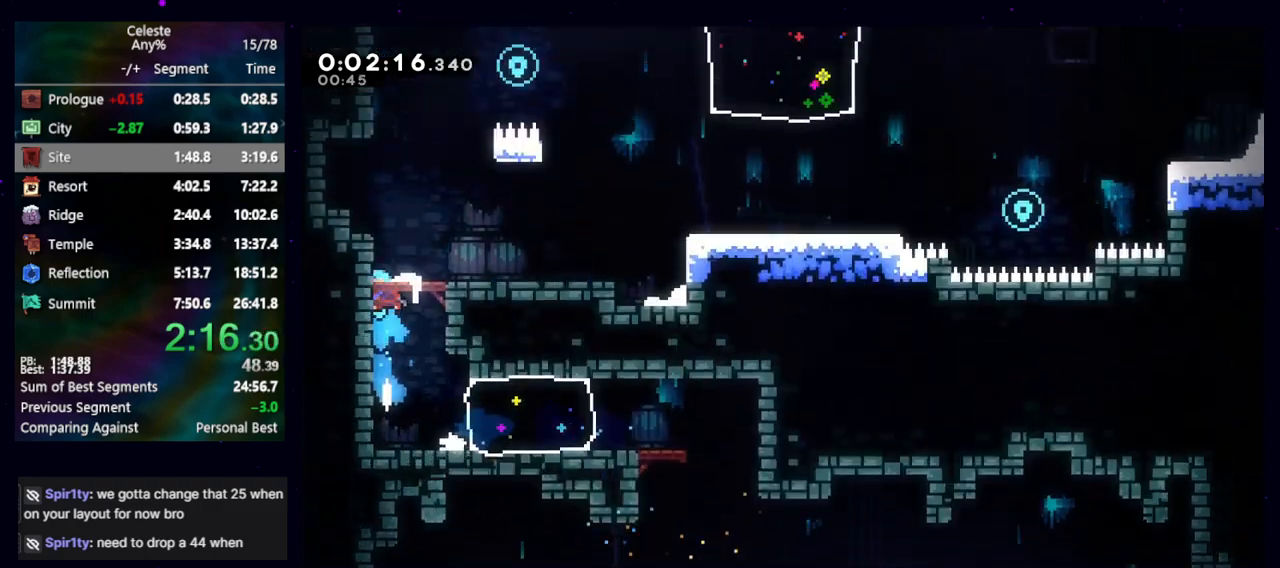
{"keys": [], "events": []}
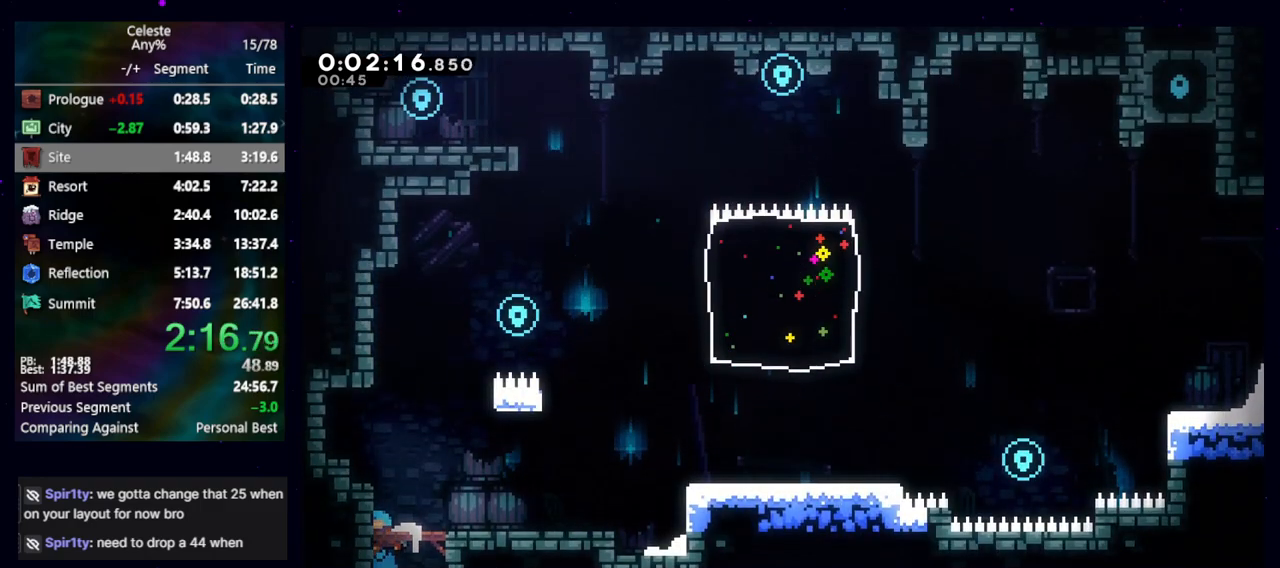
{"keys": ["cb", "jump", "right"], "events": [[50, "jump", "down"], [133, "right", "down"], [317, "cb", "down"]]}
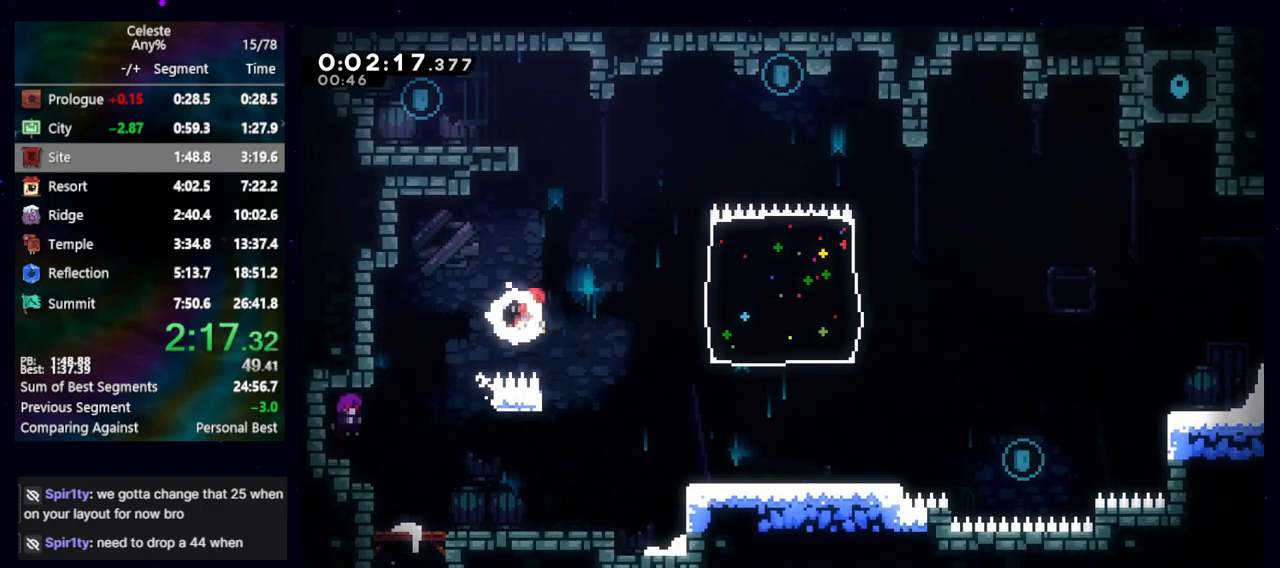
{"keys": ["grab", "jump", "left"], "events": [[50, "cb", "up"], [50, "right", "up"], [100, "dash2", "down"], [100, "up", "down"], [200, "grab", "down"], [200, "jump", "up"], [300, "dash2", "up"], [300, "left", "down"], [350, "up", "up"], [433, "jump", "down"]]}
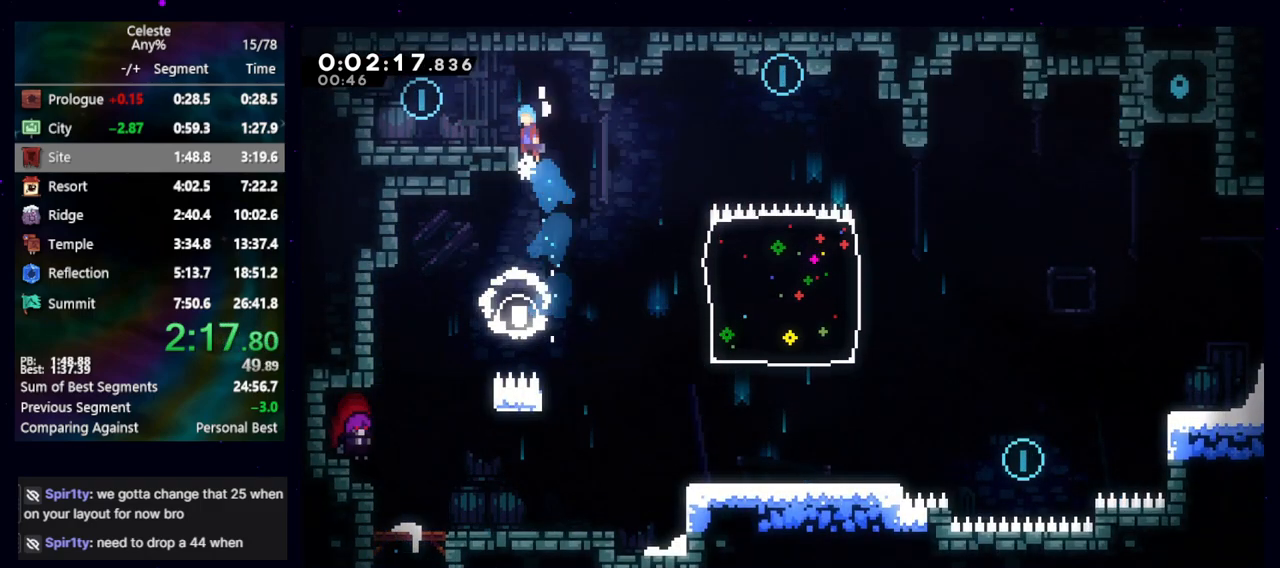
{"keys": ["down", "right"], "events": [[117, "jump", "up"], [167, "grab", "up"], [400, "dash2", "down"], [400, "down", "down"], [400, "left", "up"], [400, "right", "down"], [500, "dash2", "up"]]}
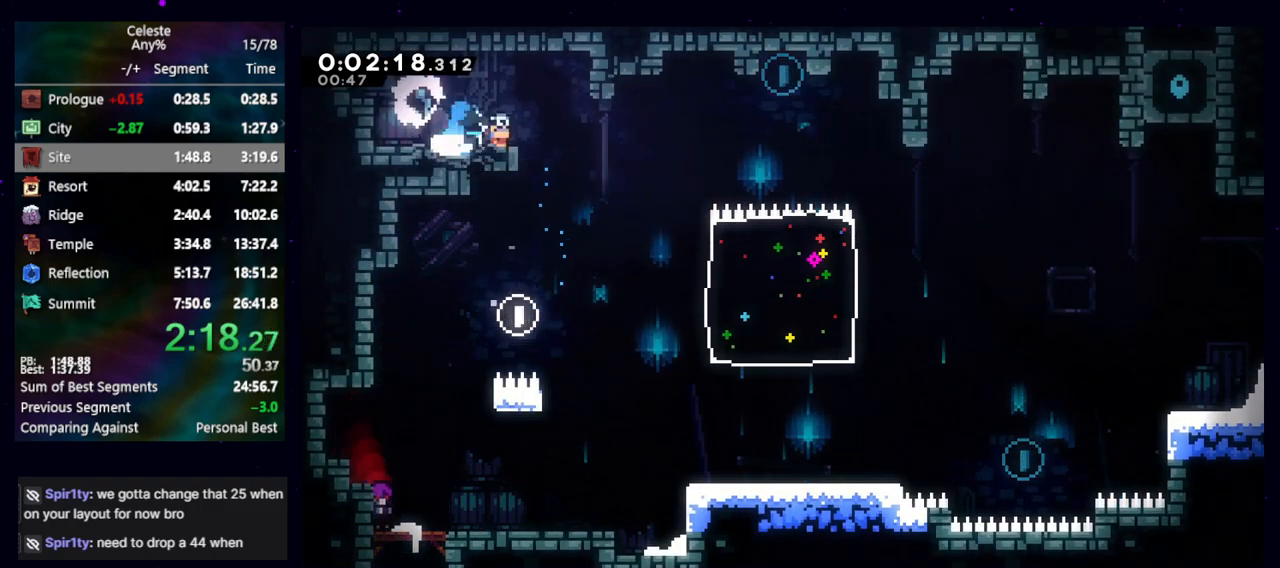
{"keys": ["down", "right"], "events": [[83, "jump", "down"], [233, "jump", "up"], [317, "right", "up"], [417, "right", "down"]]}
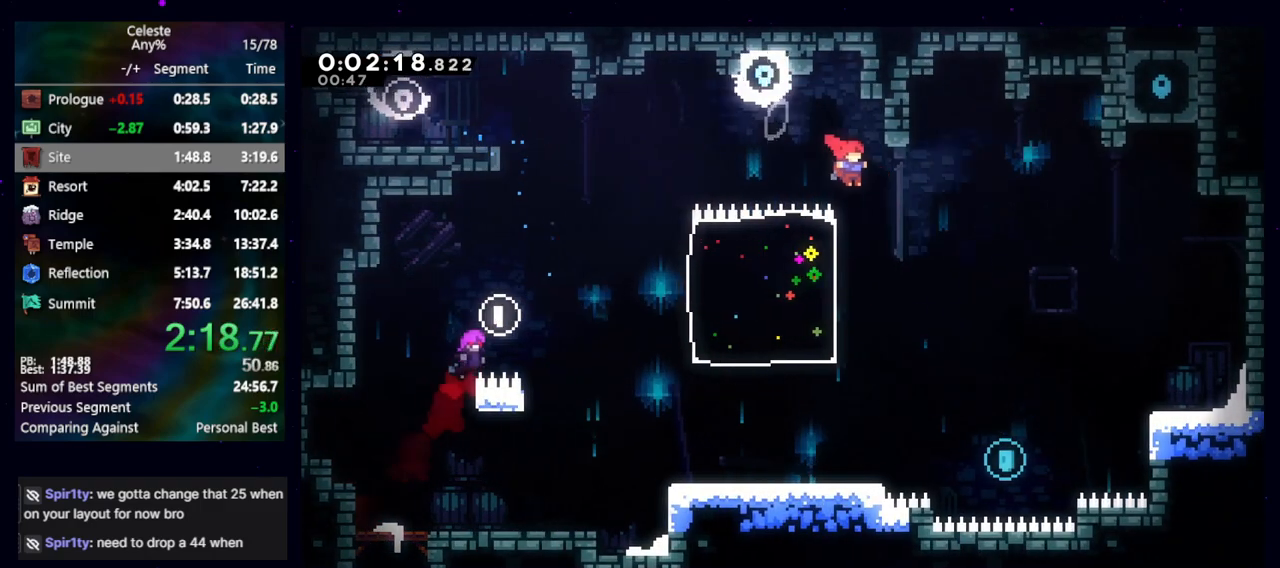
{"keys": ["dash2", "right", "up"], "events": [[433, "down", "up"], [467, "dash2", "down"], [467, "up", "down"]]}
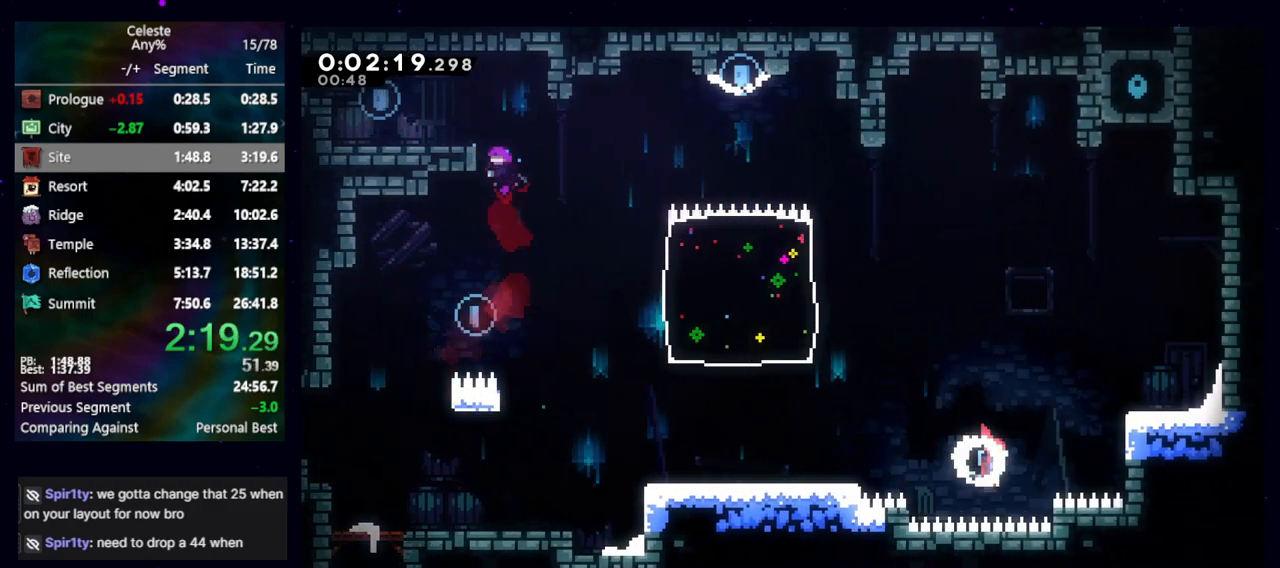
{"keys": ["jump", "left"], "events": [[117, "dash2", "up"], [167, "up", "up"], [400, "right", "up"], [450, "jump", "down"], [450, "left", "down"]]}
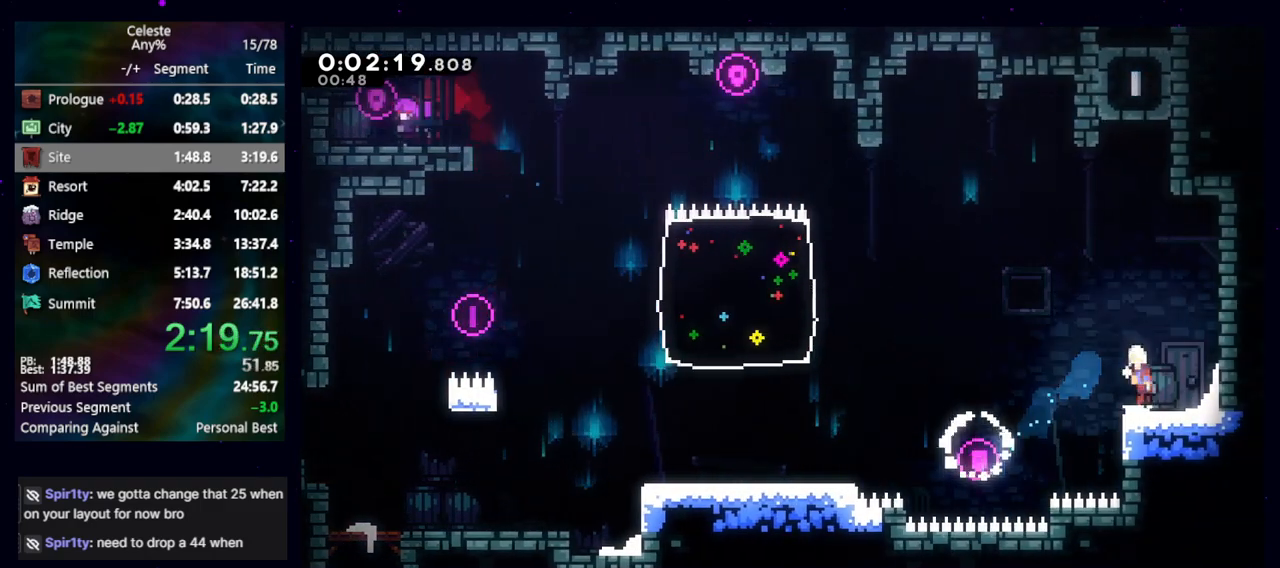
{"keys": ["grab", "right", "up"], "events": [[233, "left", "up"], [233, "up", "down"], [267, "demo", "down"], [267, "jump", "up"], [367, "grab", "down"], [367, "right", "down"], [417, "demo", "up"]]}
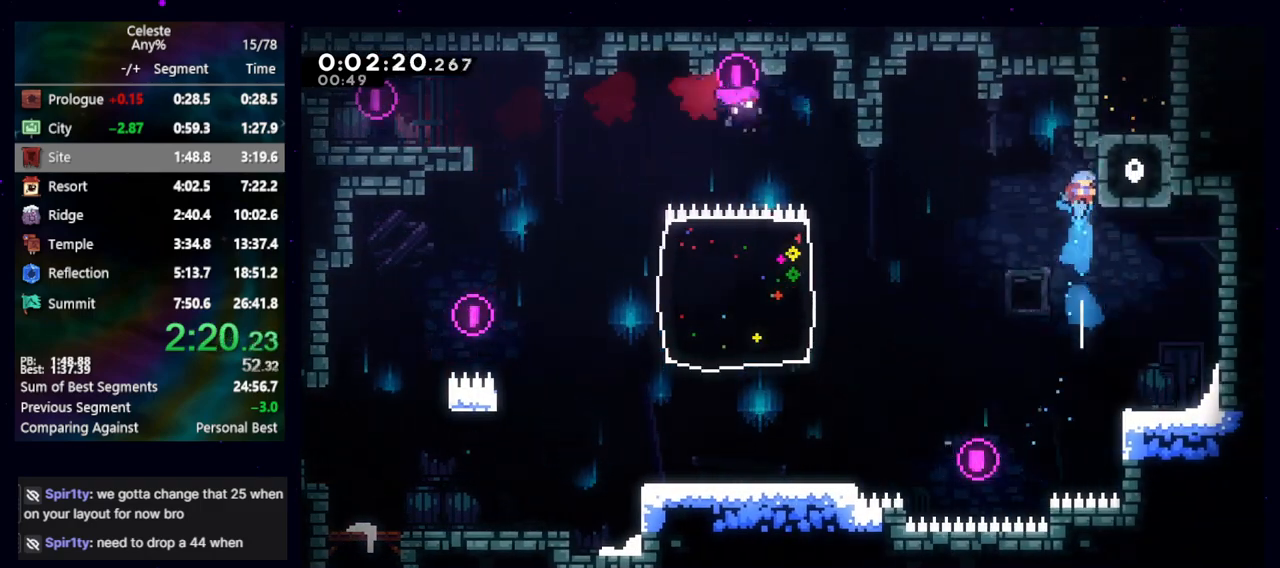
{"keys": ["up"], "events": [[17, "jump", "down"], [100, "jump", "up"], [150, "jump", "down"], [300, "dash2", "down"], [300, "grab", "up"], [300, "right", "up"], [383, "jump", "up"], [467, "dash2", "up"]]}